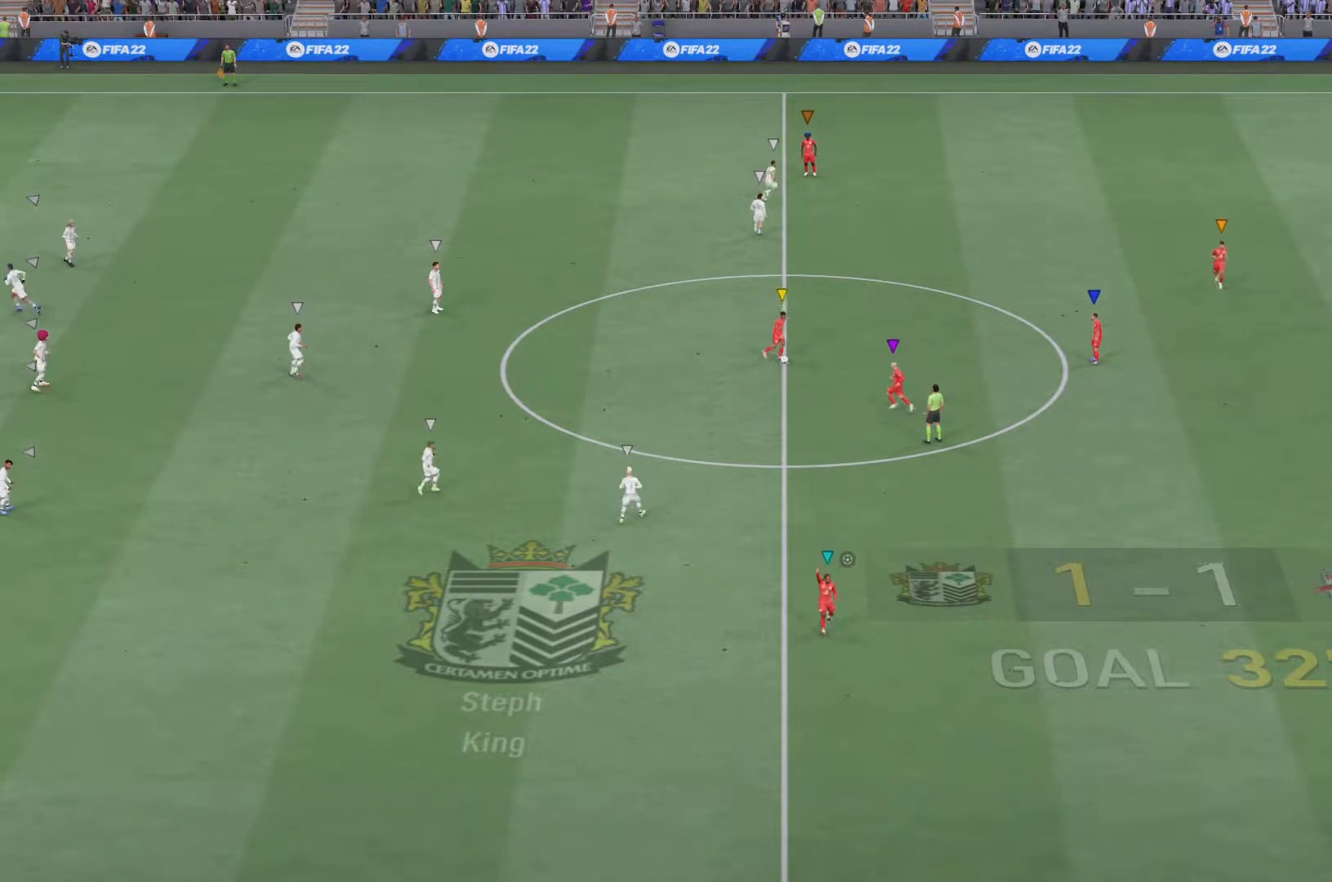
Gameplay with a controller (PlayStation layout); each line is a JSON object with the inputs held at the frame after it. "events" lists button and stick changes between this image and that frame as [ms after this image, input, new state], when the widget could be followed in between. Not read: L3 R3.
{"buttons": [], "left_stick": "center", "right_stick": "center", "events": [[334, "left_stick", "center"]]}
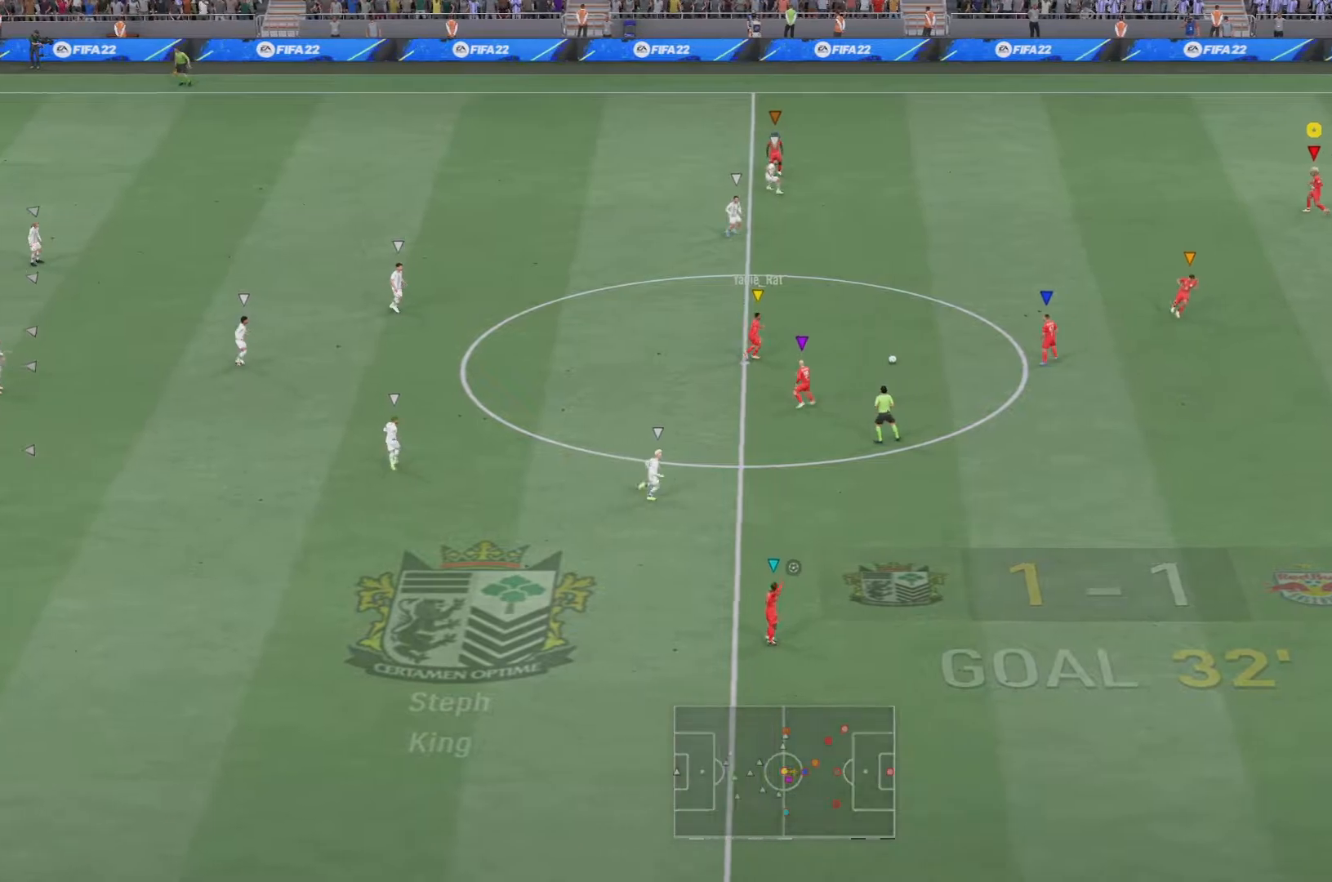
{"buttons": [], "left_stick": "center", "right_stick": "center", "events": []}
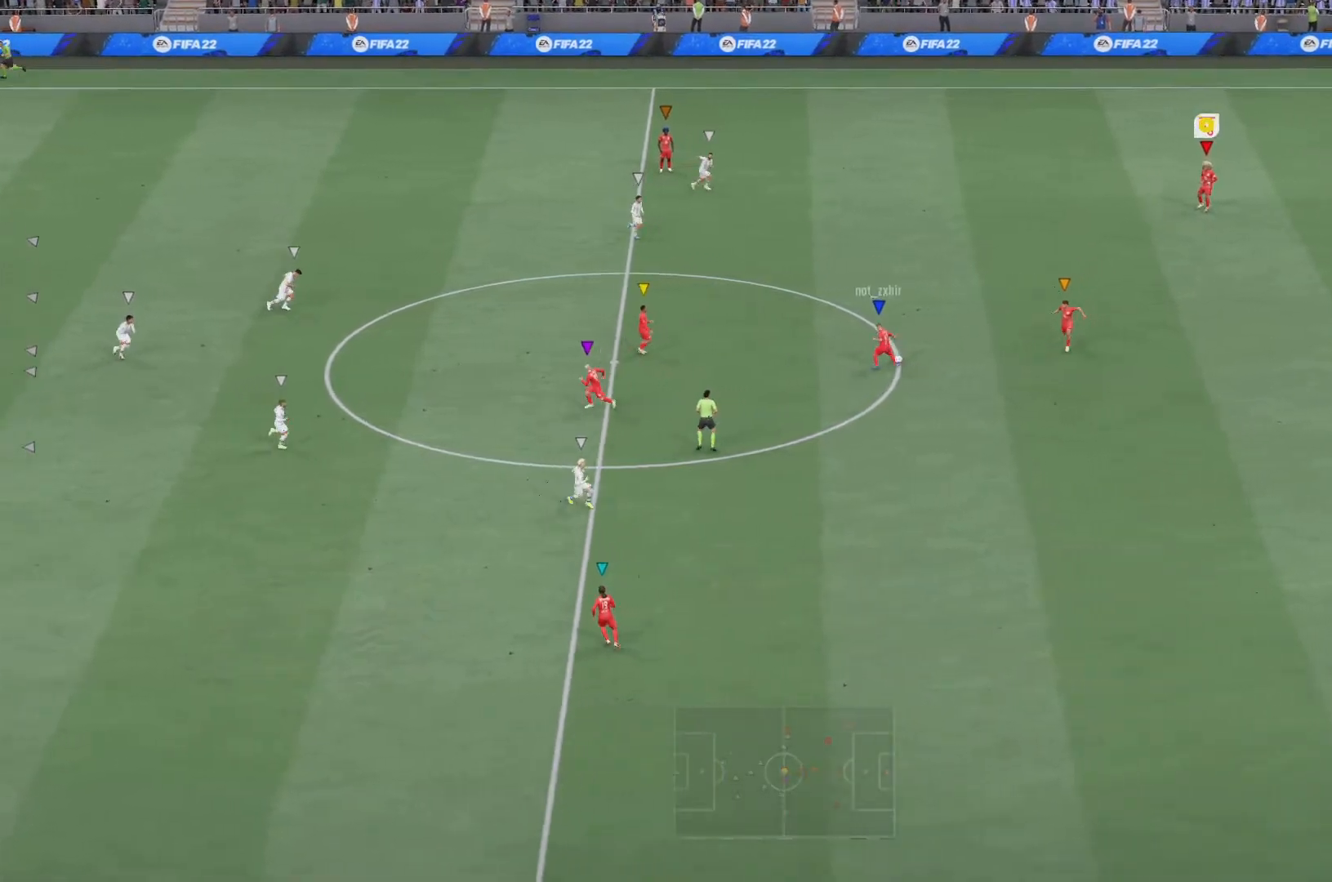
{"buttons": [], "left_stick": "center", "right_stick": "center", "events": []}
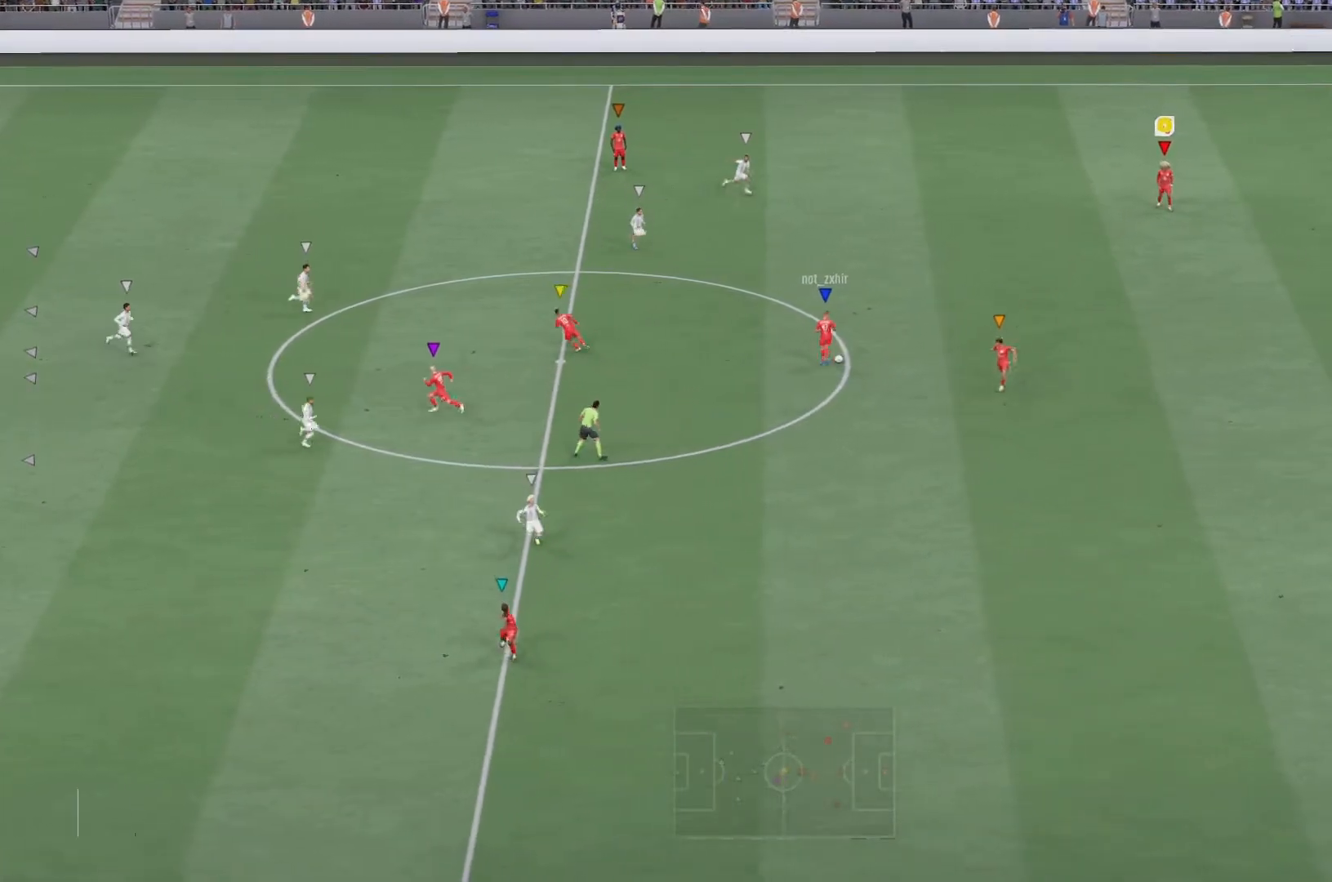
{"buttons": [], "left_stick": "down", "right_stick": "center", "events": [[484, "left_stick", "down"]]}
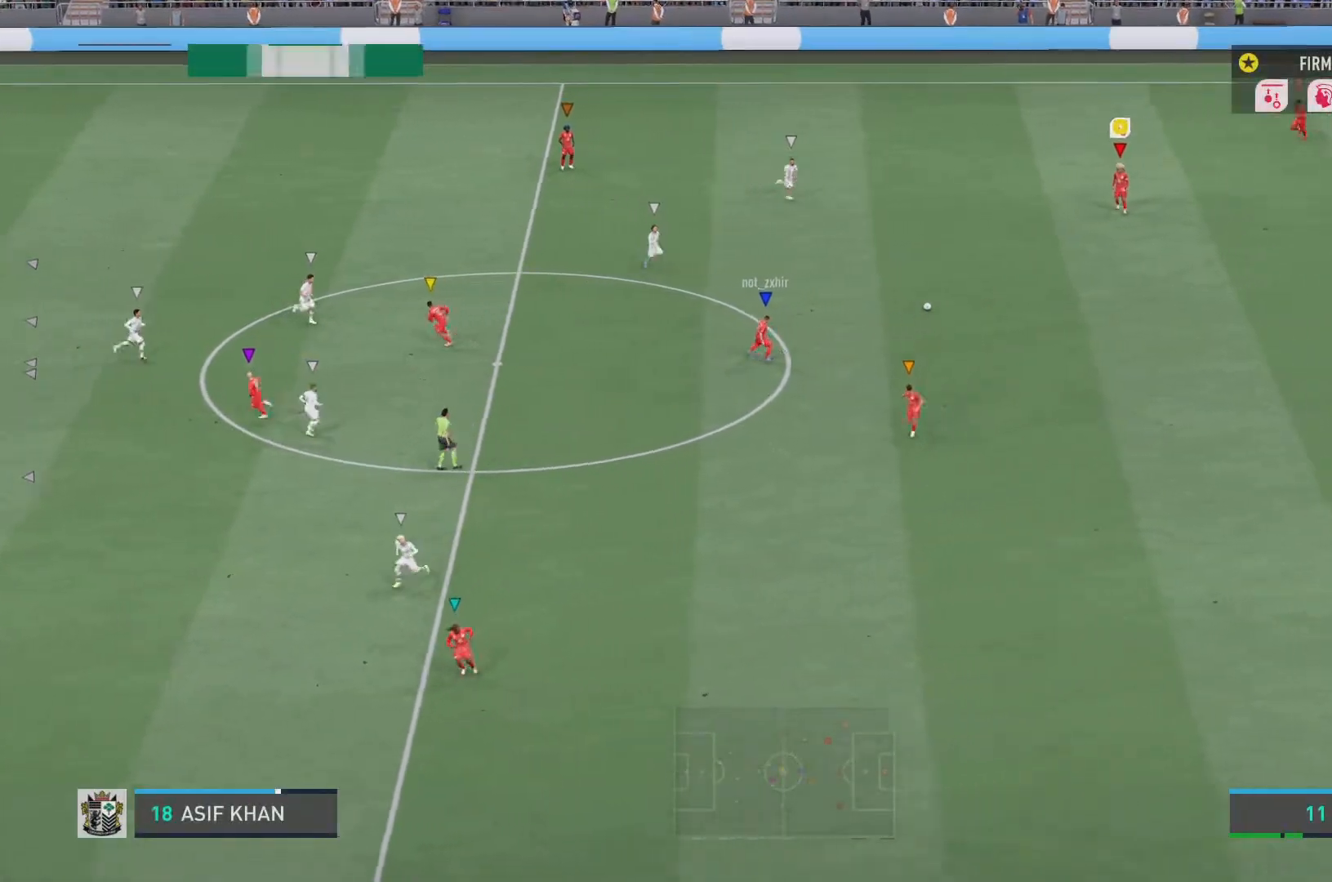
{"buttons": [], "left_stick": "down", "right_stick": "center", "events": []}
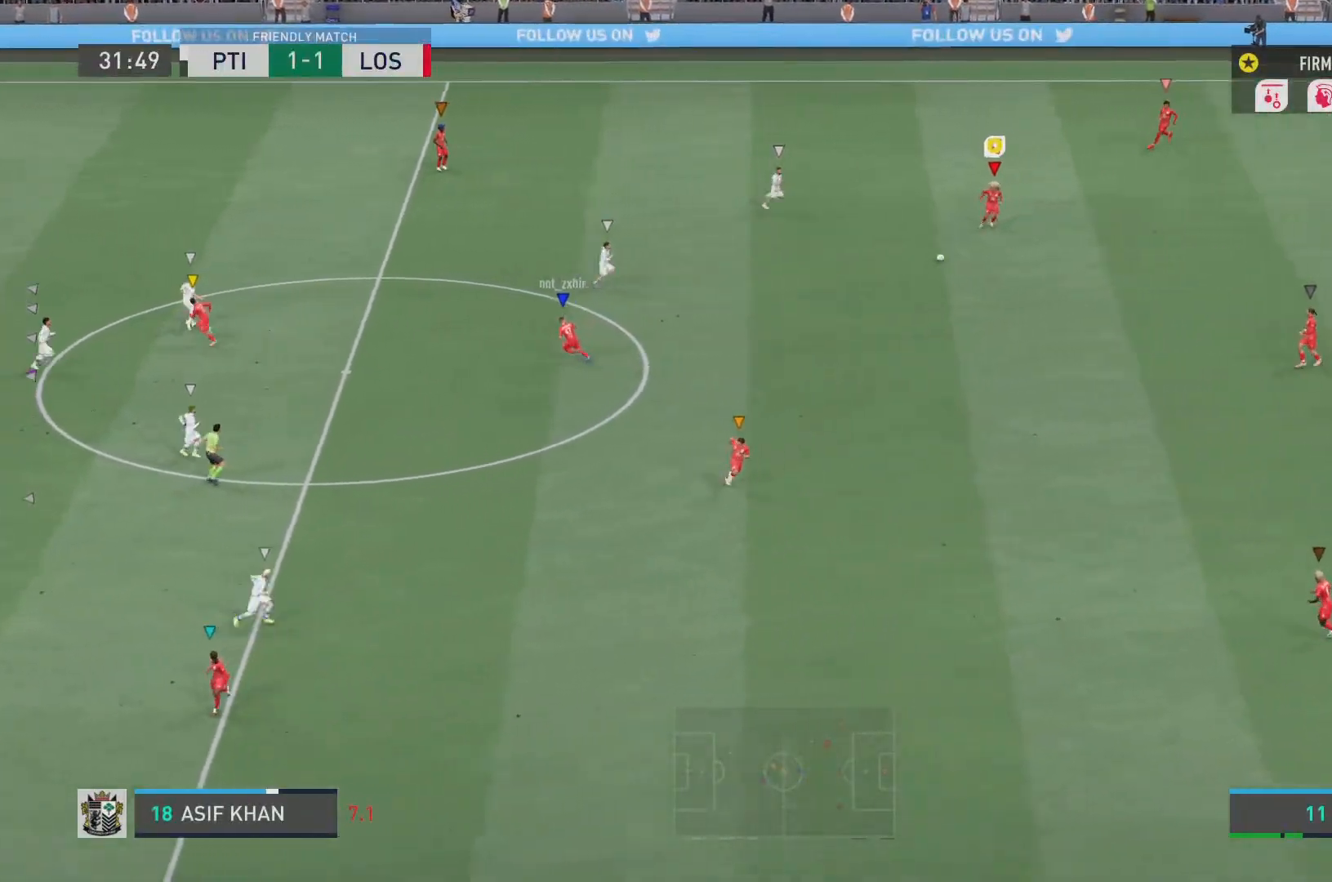
{"buttons": [], "left_stick": "down", "right_stick": "center", "events": []}
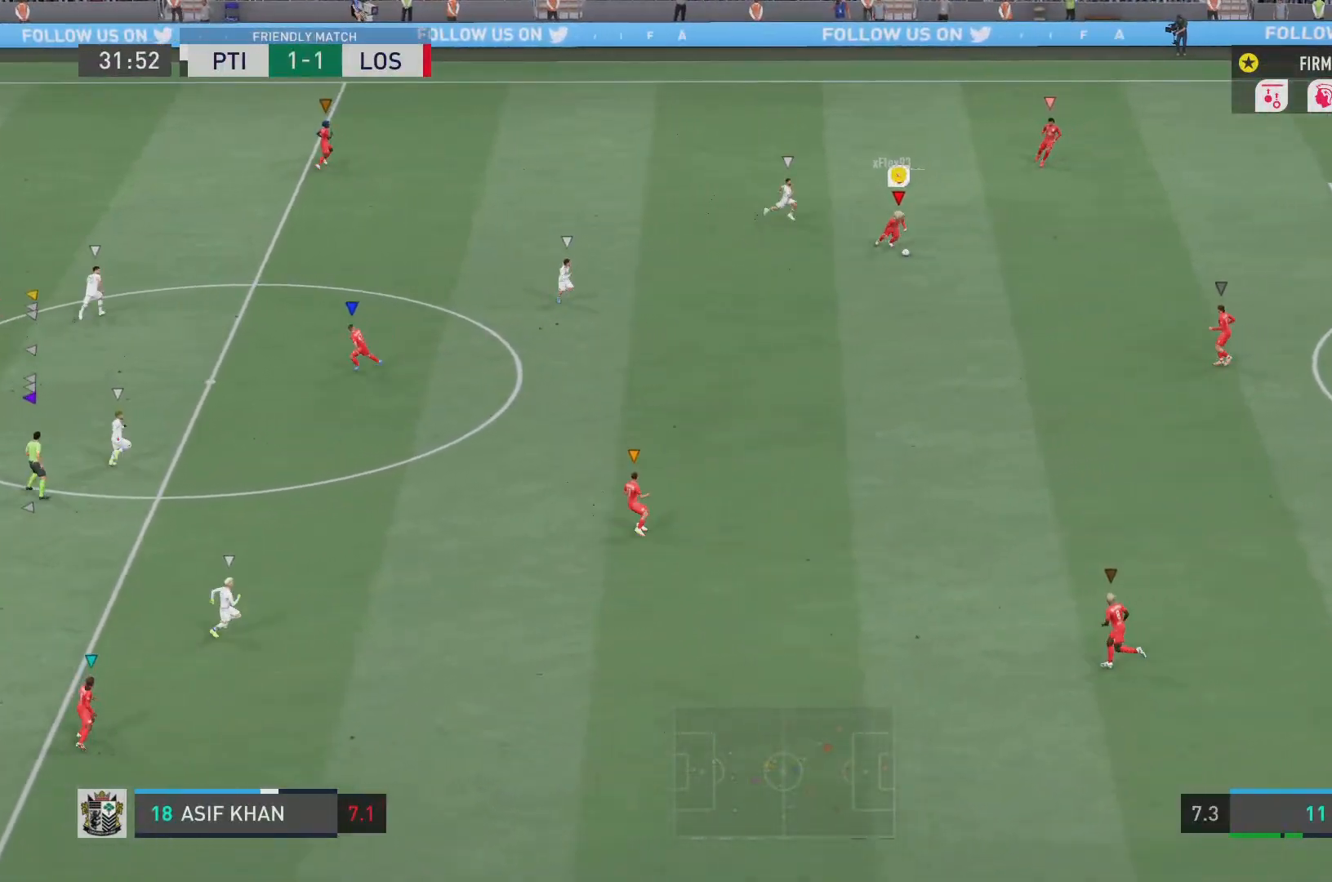
{"buttons": [], "left_stick": "down", "right_stick": "center", "events": [[17, "R2", "down"], [233, "R2", "up"]]}